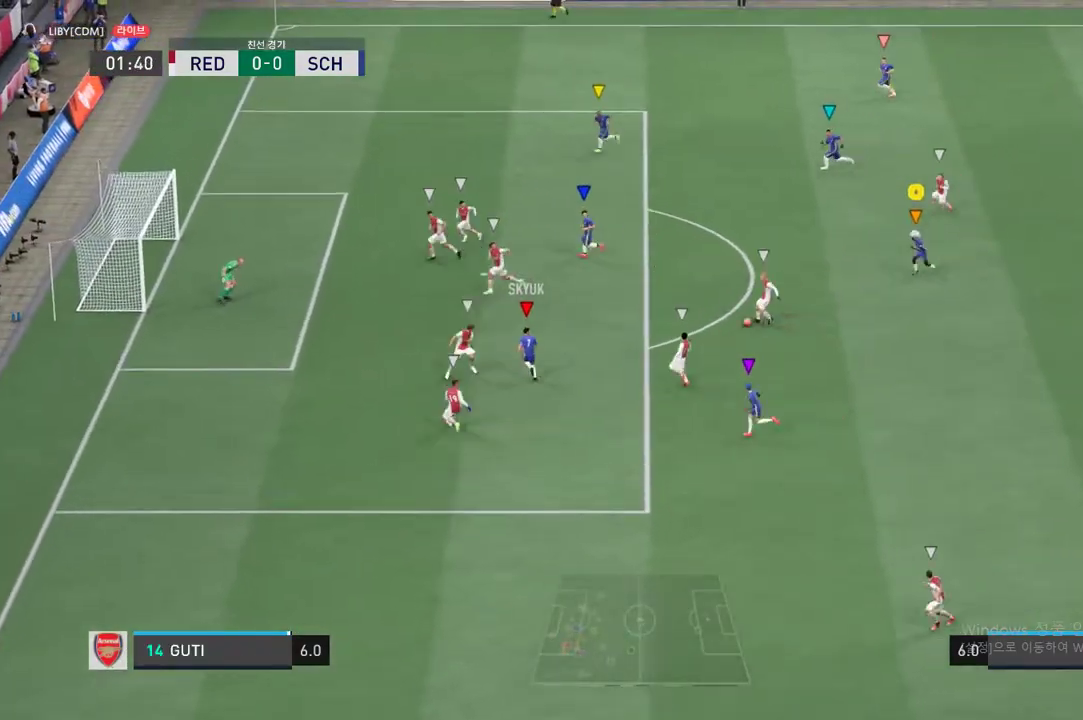
Gameplay with a controller (Xbox layout); each line is a JSON object with the inputs held at the frame after it. "events" lists button and stick changes between this image and that frame as [ms after this image, input, new state], when the widget could be followed in between. Not read: L3 R3.
{"buttons": ["R2"], "left_stick": "up-left", "right_stick": "center", "events": [[183, "left_stick", "up-left"], [317, "R2", "down"]]}
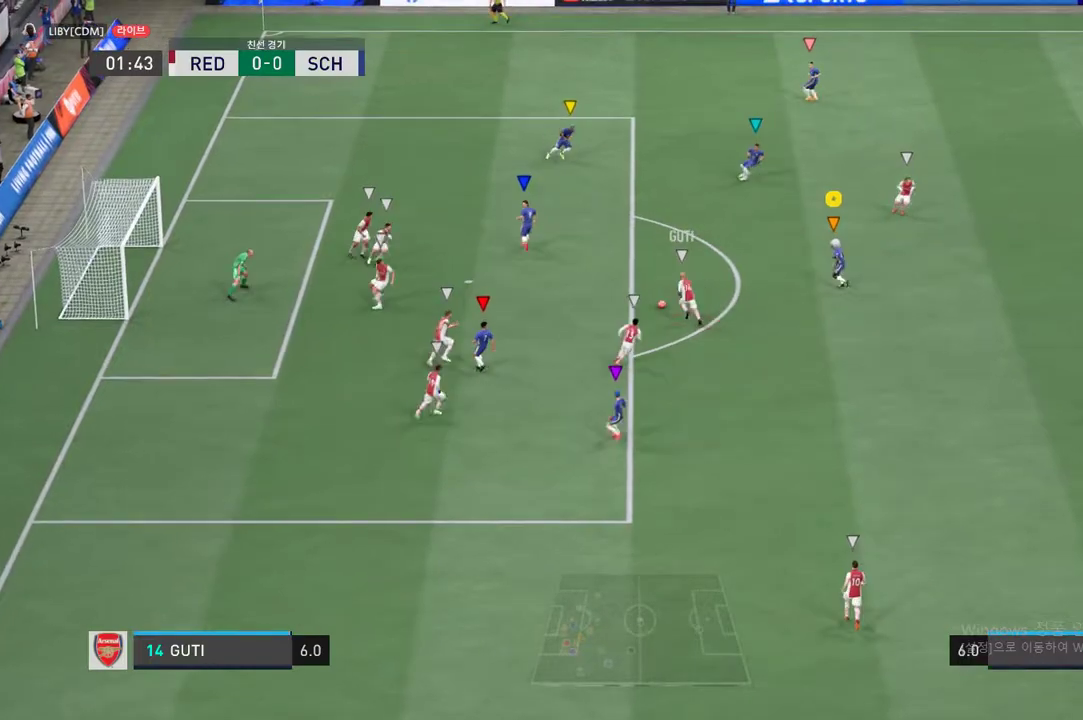
{"buttons": ["R2"], "left_stick": "up-right", "right_stick": "center", "events": [[34, "left_stick", "up-right"], [100, "R2", "up"], [351, "R2", "down"]]}
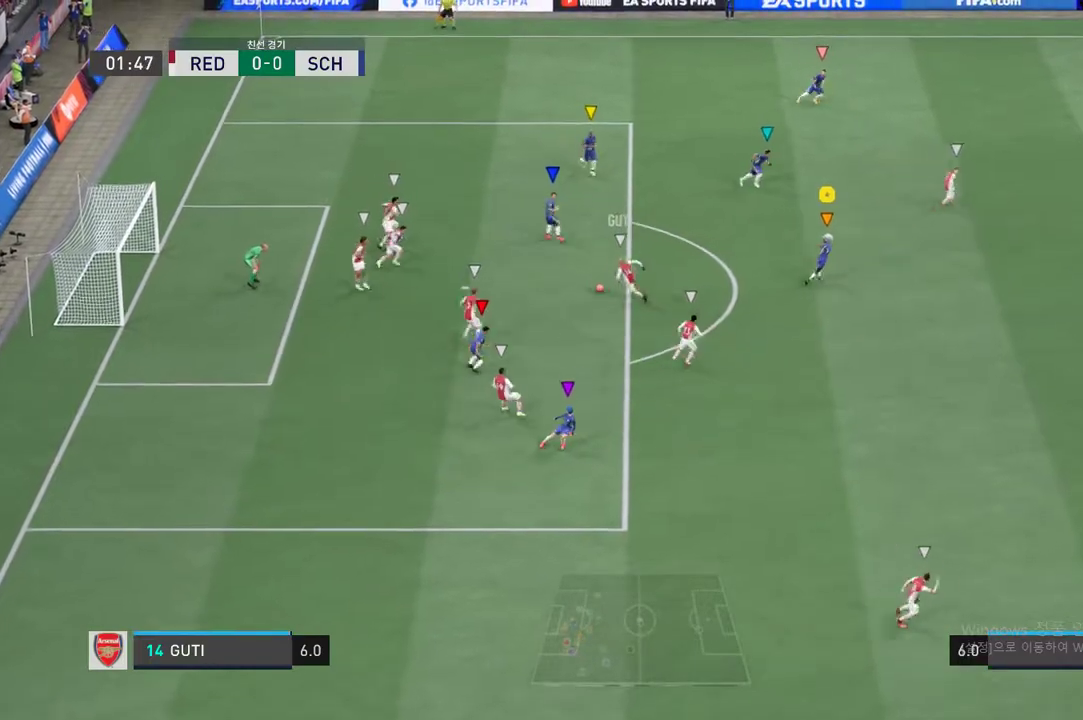
{"buttons": [], "left_stick": "right", "right_stick": "center", "events": [[301, "left_stick", "right"], [401, "R2", "up"]]}
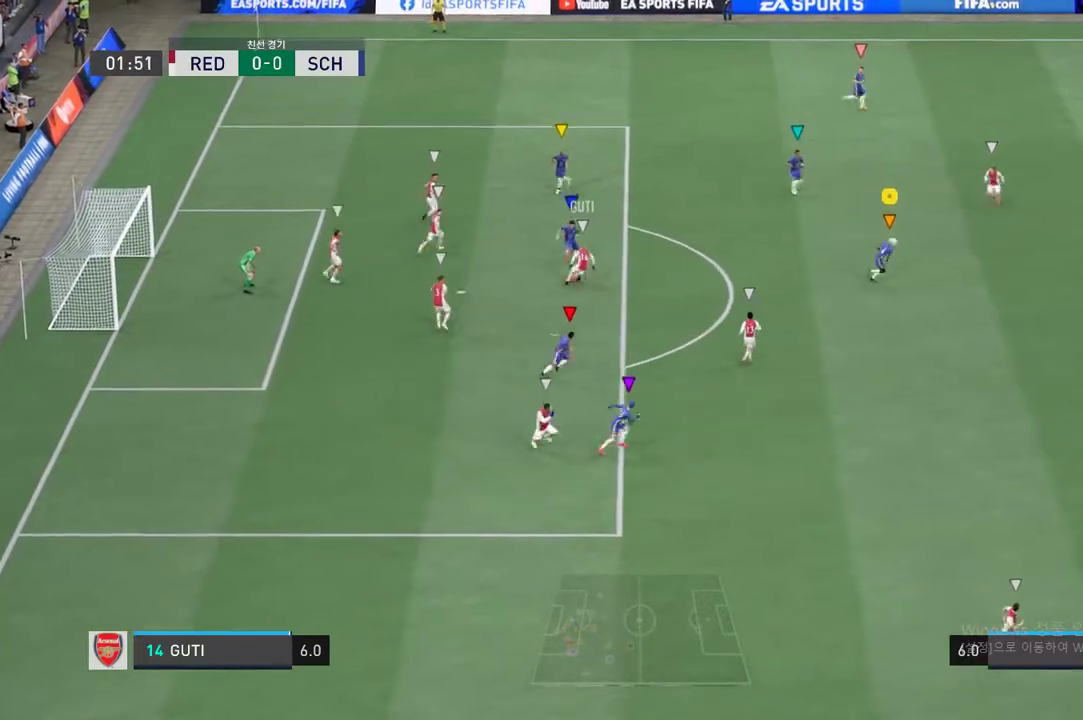
{"buttons": [], "left_stick": "center", "right_stick": "center", "events": [[150, "R2", "down"], [334, "left_stick", "center"], [451, "R2", "up"]]}
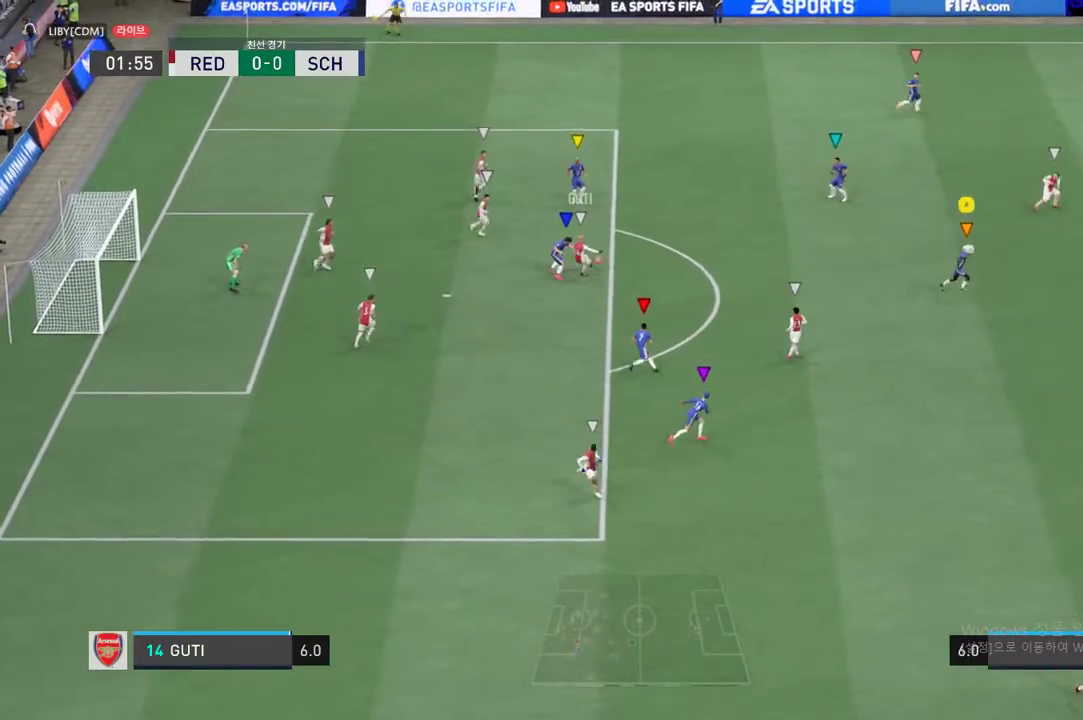
{"buttons": [], "left_stick": "up", "right_stick": "center", "events": [[50, "left_stick", "right"], [217, "left_stick", "center"], [367, "left_stick", "up-left"], [484, "left_stick", "up"]]}
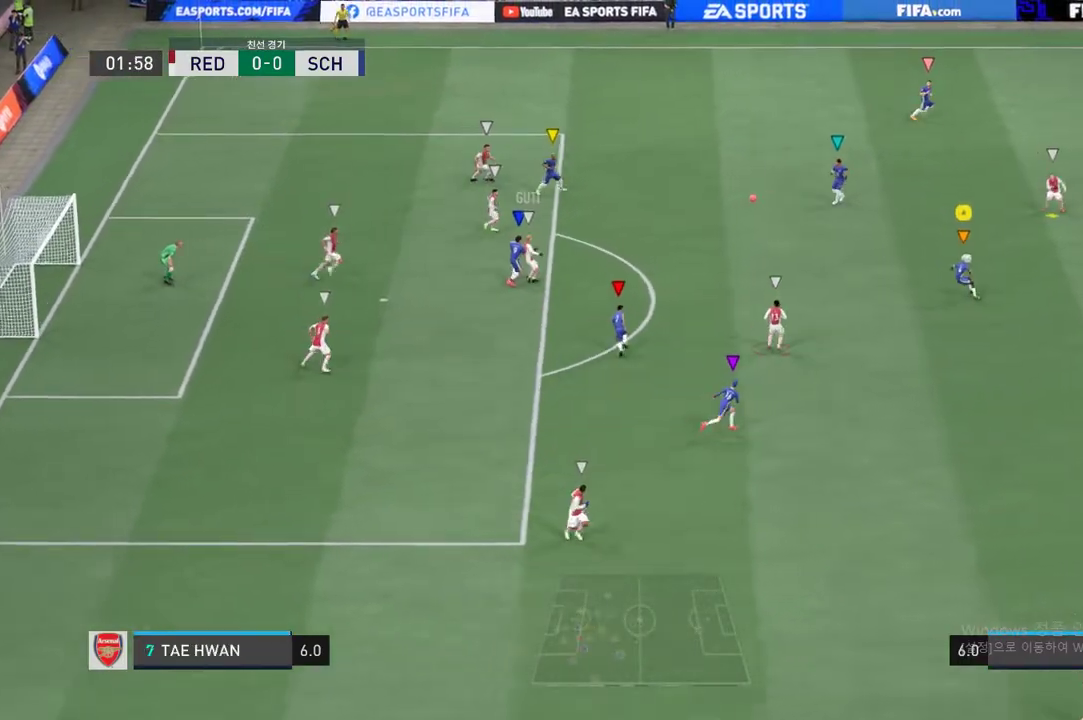
{"buttons": ["R2"], "left_stick": "up-right", "right_stick": "center", "events": [[117, "R2", "down"], [117, "left_stick", "up-right"]]}
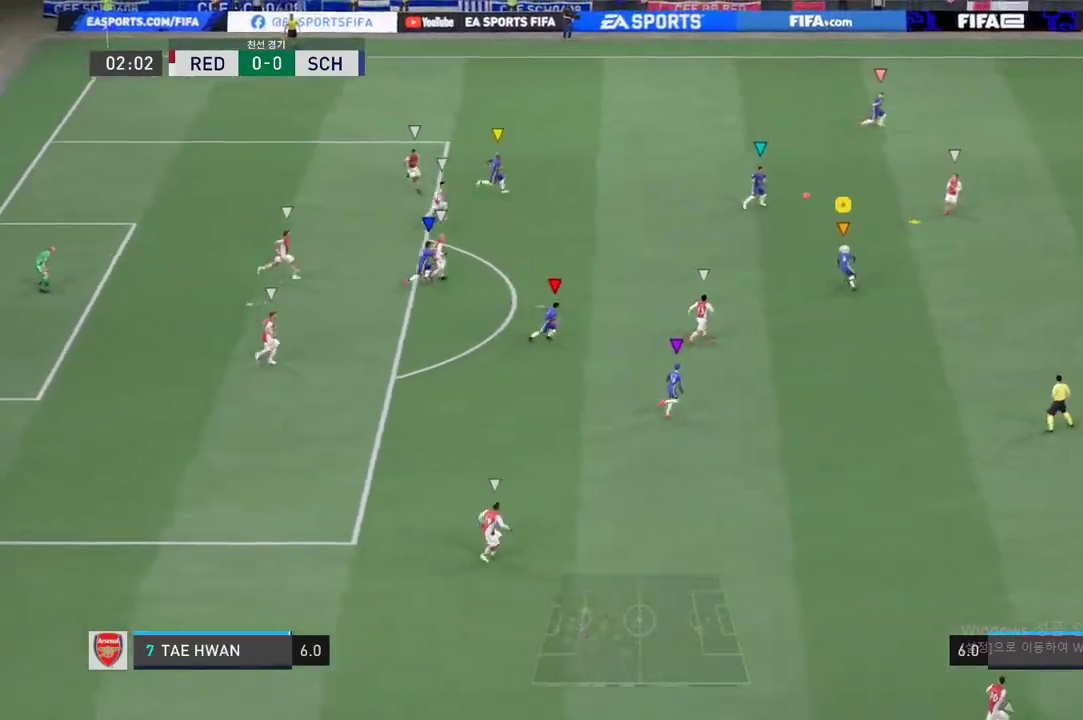
{"buttons": ["R2"], "left_stick": "up-right", "right_stick": "center", "events": []}
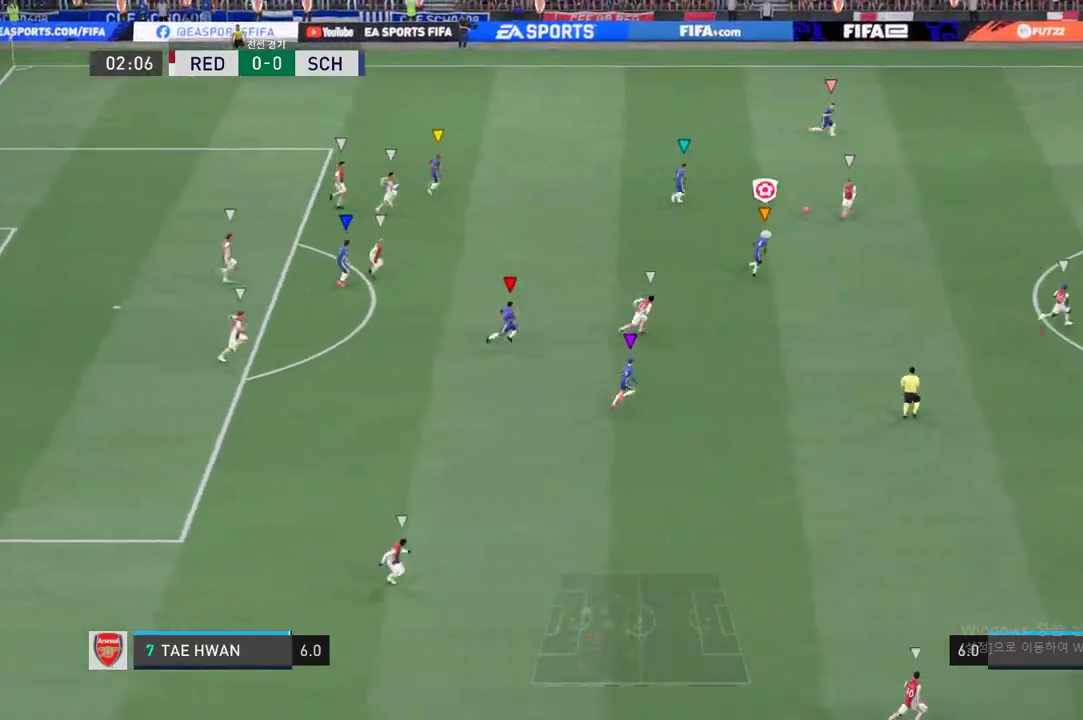
{"buttons": ["R2"], "left_stick": "up-right", "right_stick": "center", "events": []}
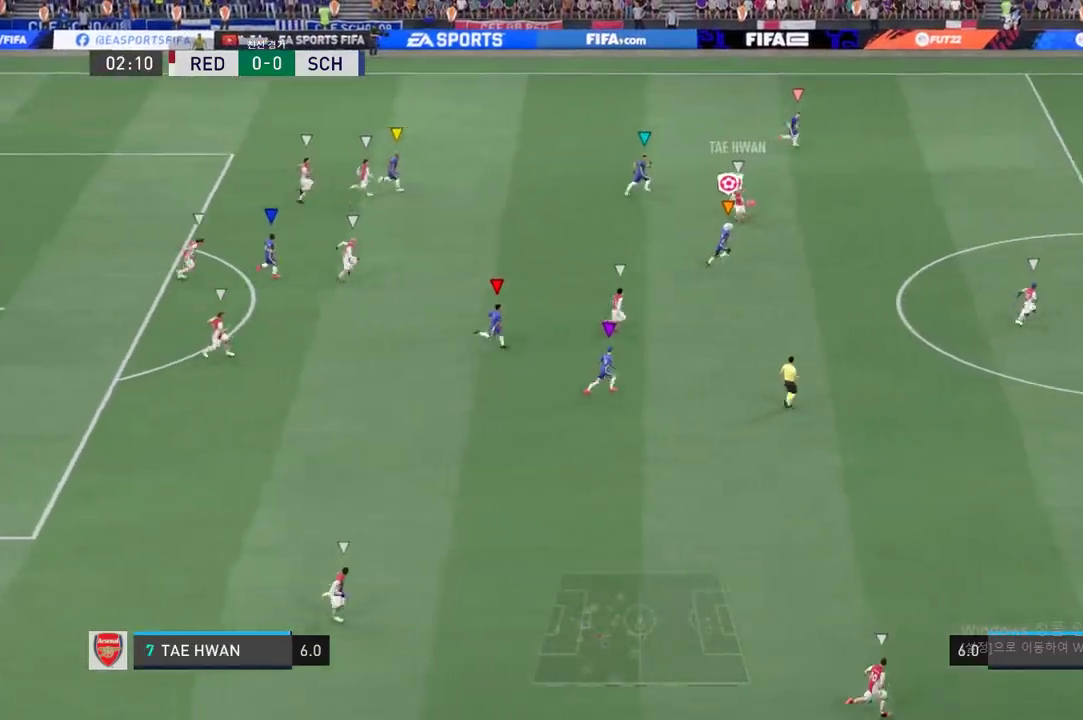
{"buttons": ["R2"], "left_stick": "up-right", "right_stick": "center", "events": []}
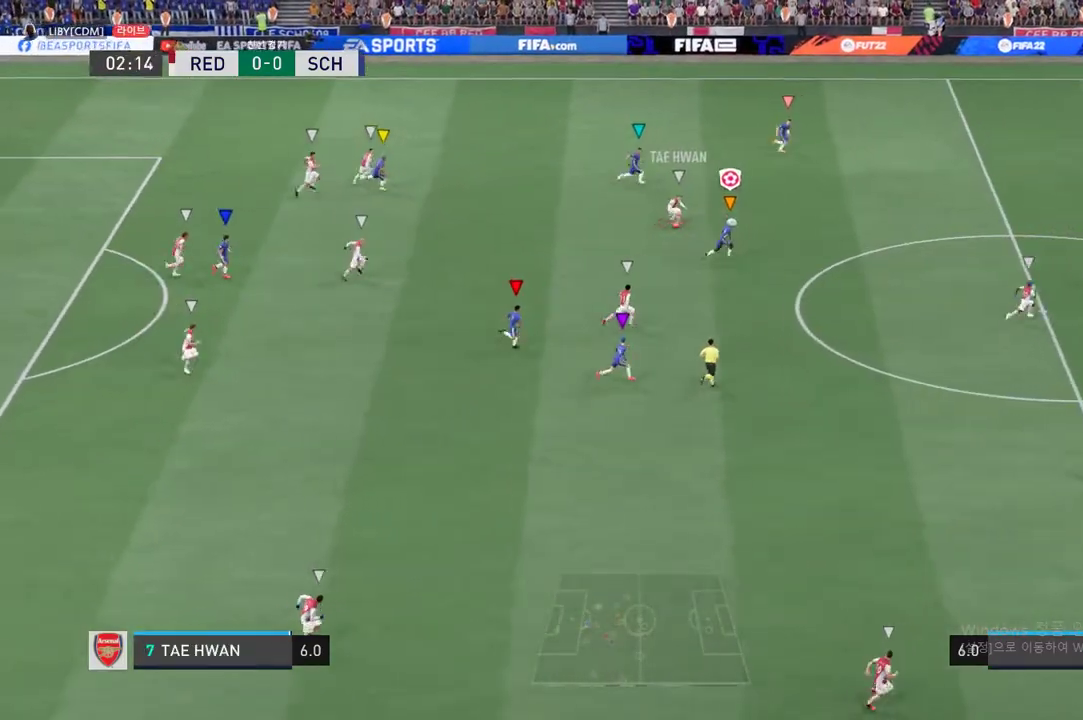
{"buttons": ["R2"], "left_stick": "right", "right_stick": "center", "events": [[66, "left_stick", "right"]]}
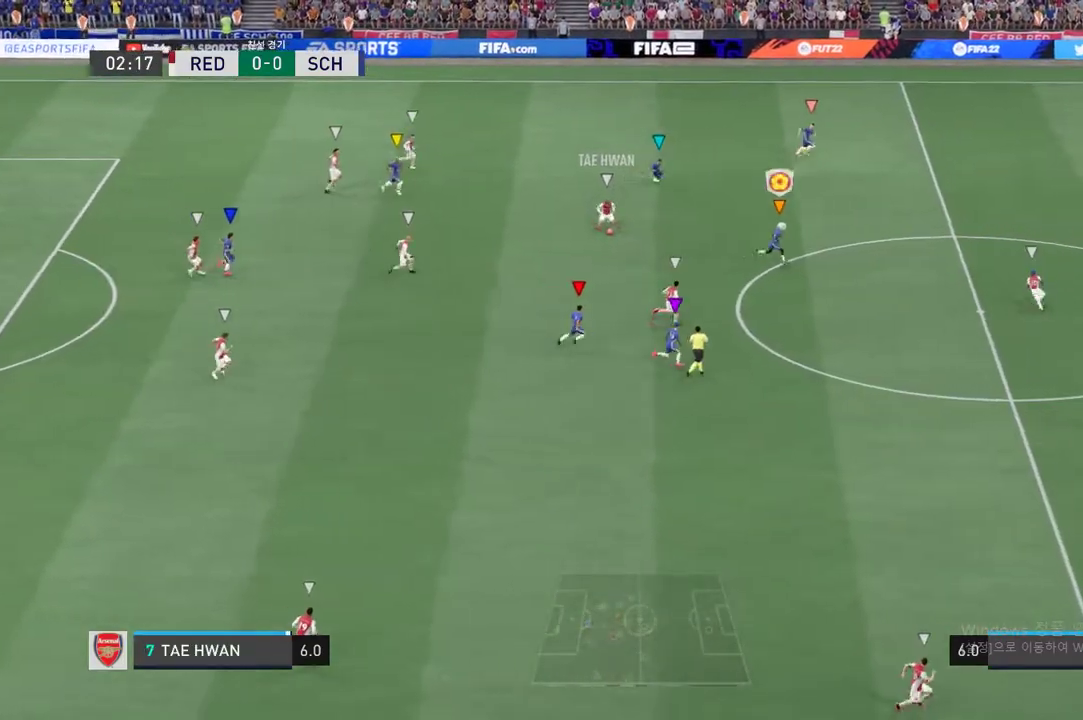
{"buttons": [], "left_stick": "center", "right_stick": "center", "events": [[151, "R2", "up"], [301, "left_stick", "center"]]}
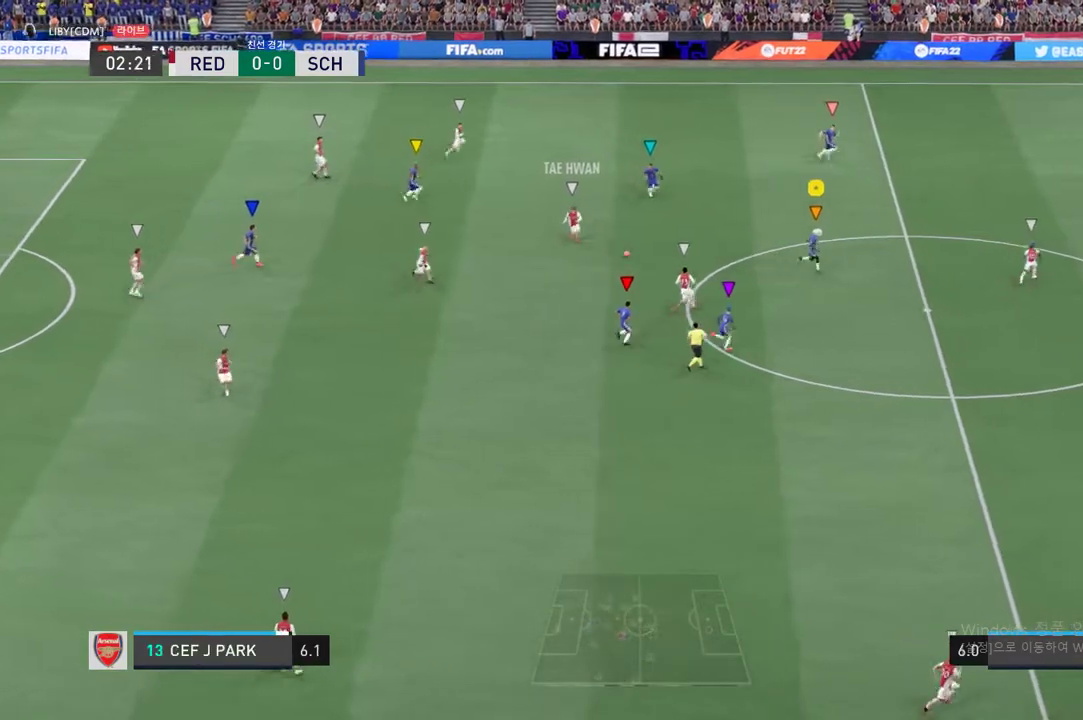
{"buttons": ["L2", "R2"], "left_stick": "up-right", "right_stick": "center", "events": [[50, "left_stick", "down-right"], [150, "left_stick", "center"], [217, "L2", "down"], [317, "left_stick", "up-right"], [401, "R2", "down"]]}
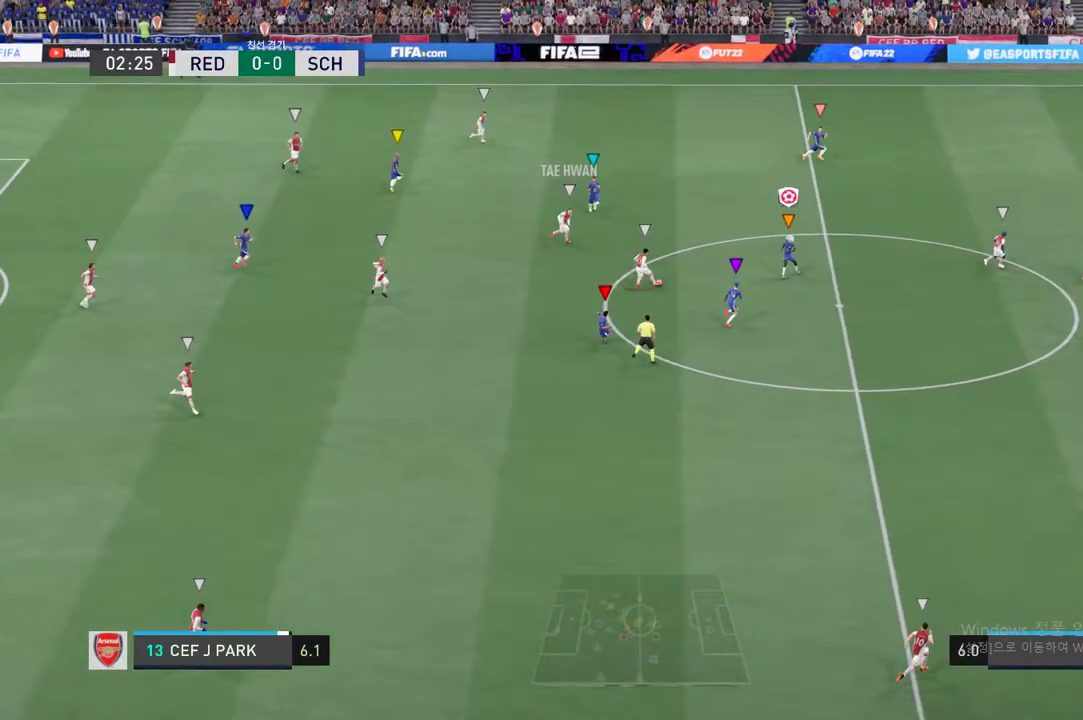
{"buttons": ["L2", "R2"], "left_stick": "up-left", "right_stick": "center", "events": [[367, "left_stick", "up-left"]]}
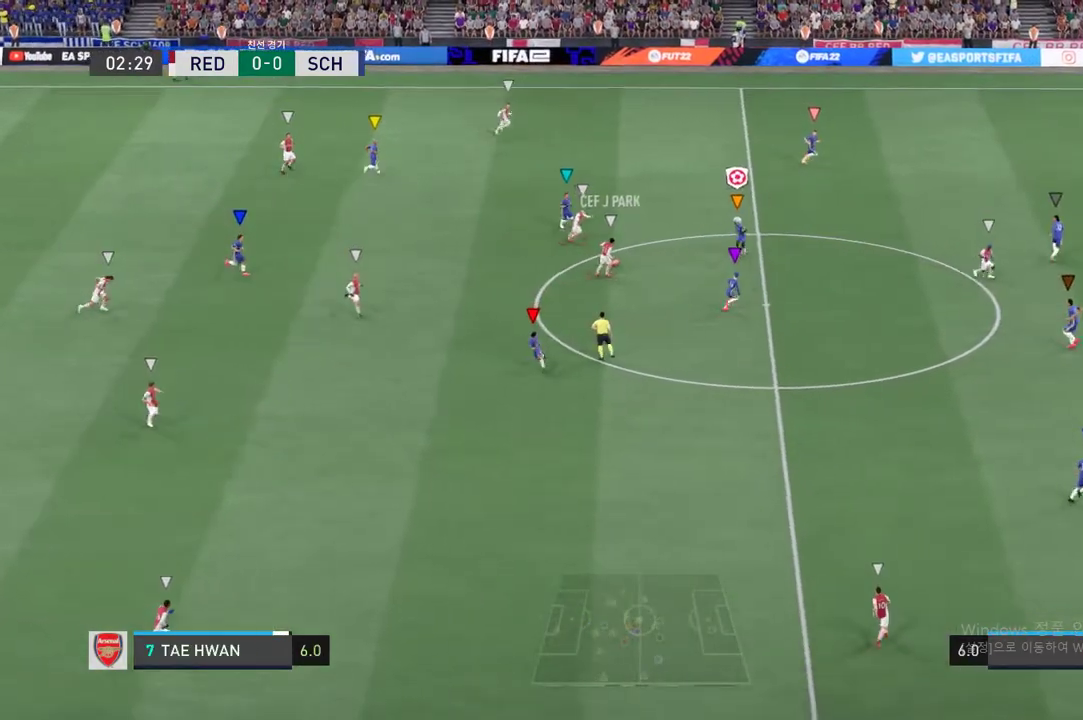
{"buttons": ["L2", "R2"], "left_stick": "down-left", "right_stick": "center", "events": [[150, "left_stick", "left"], [284, "left_stick", "down-left"]]}
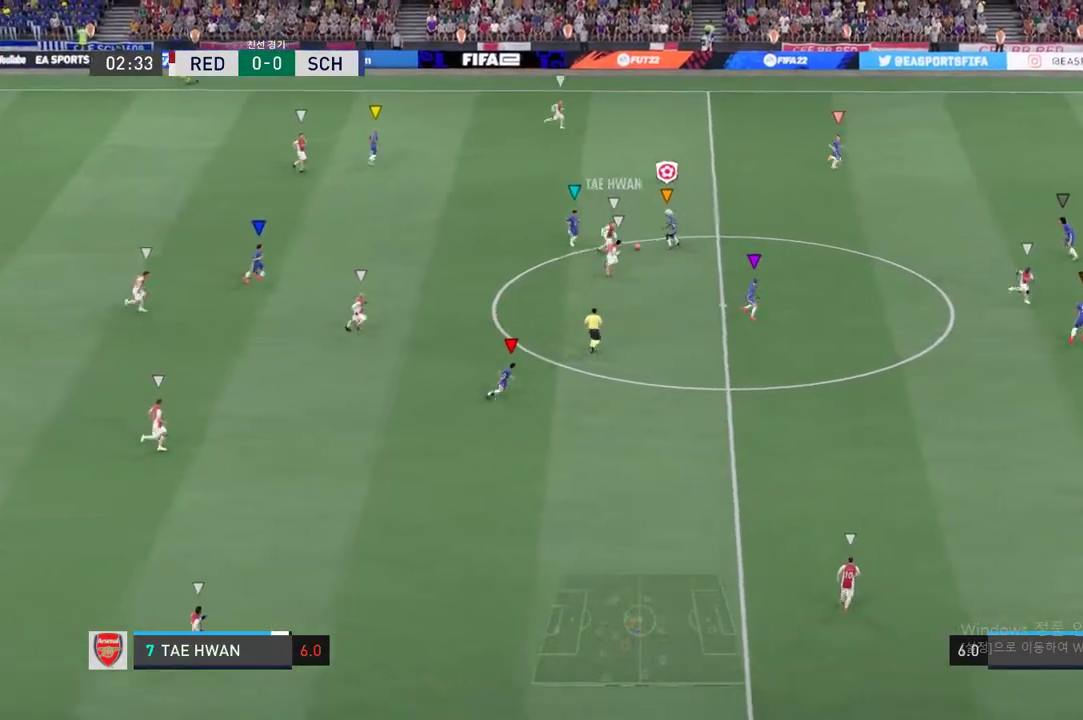
{"buttons": ["L2", "R2"], "left_stick": "down-right", "right_stick": "center", "events": [[133, "left_stick", "up-right"], [283, "left_stick", "center"], [350, "left_stick", "down"], [467, "left_stick", "down-right"]]}
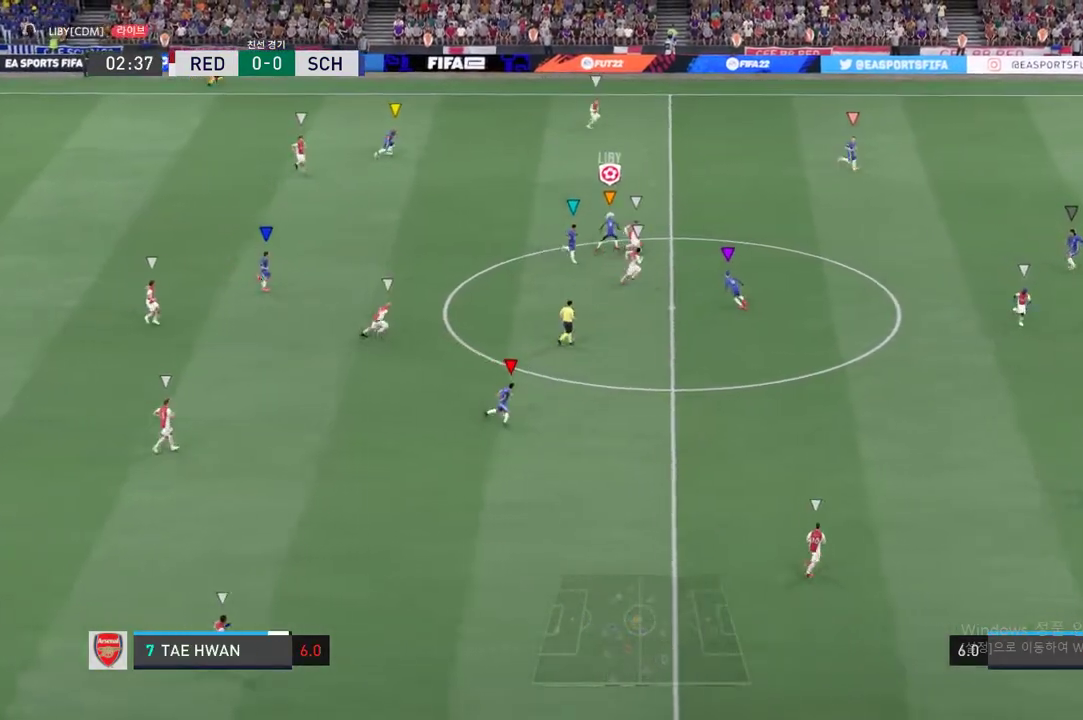
{"buttons": ["R2"], "left_stick": "up-left", "right_stick": "center", "events": [[167, "left_stick", "left"], [284, "left_stick", "up-left"], [434, "L2", "up"]]}
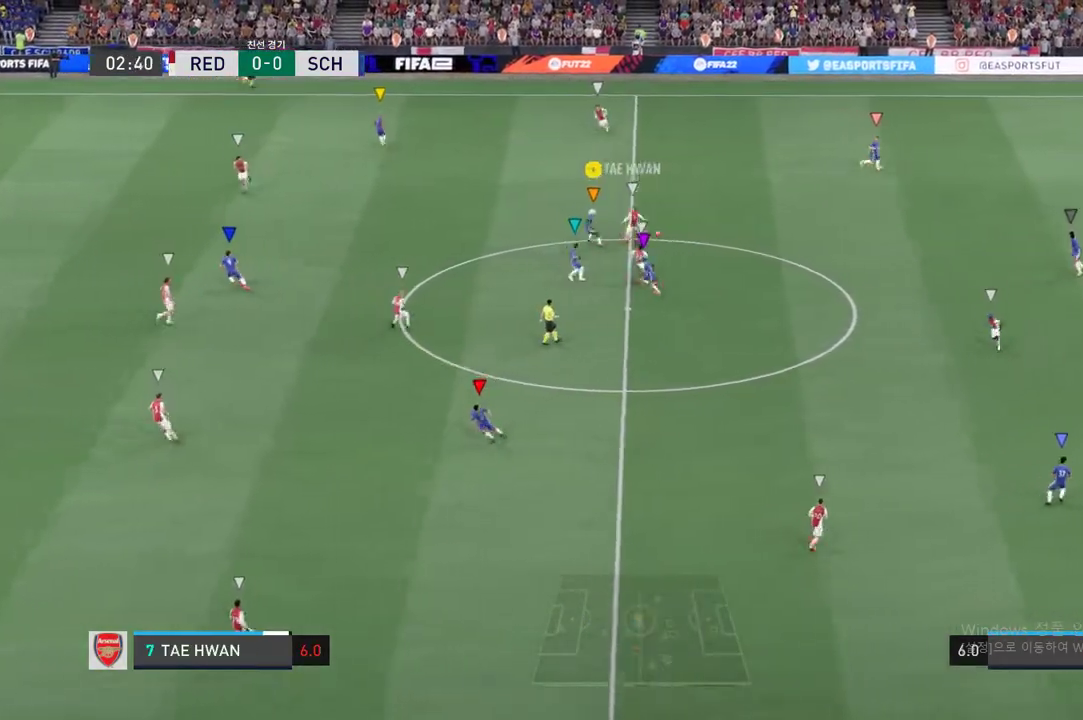
{"buttons": ["R2"], "left_stick": "up-right", "right_stick": "center", "events": [[384, "left_stick", "up-right"]]}
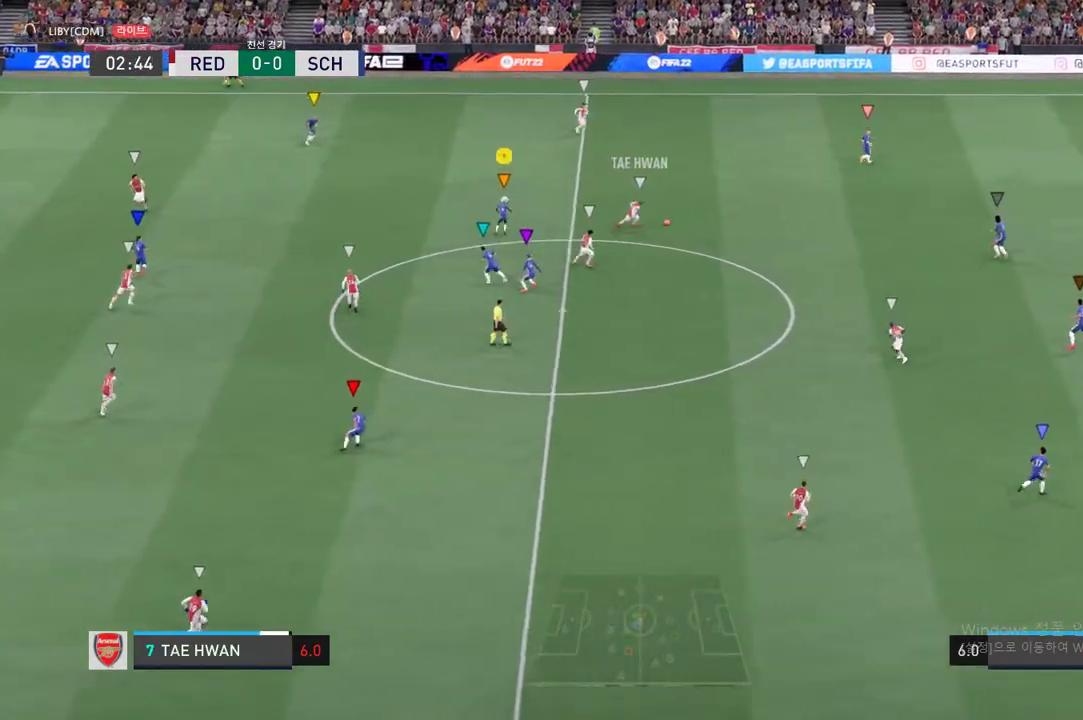
{"buttons": ["R2"], "left_stick": "right", "right_stick": "center", "events": [[367, "left_stick", "right"]]}
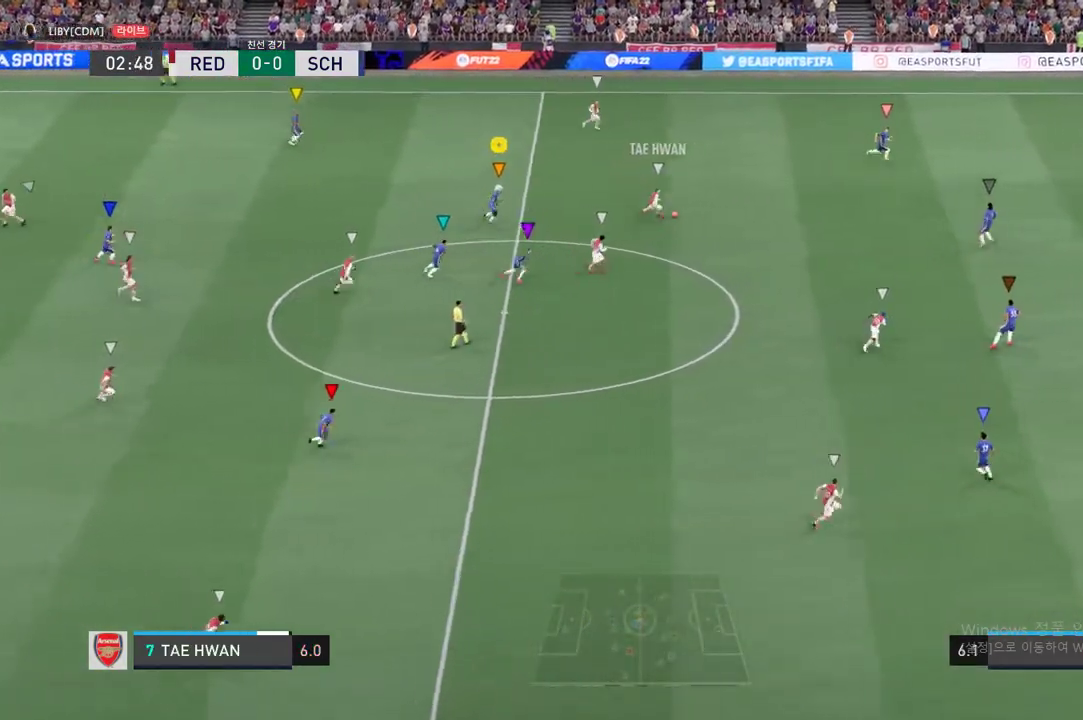
{"buttons": ["R2"], "left_stick": "right", "right_stick": "center", "events": [[117, "left_stick", "center"], [501, "left_stick", "right"]]}
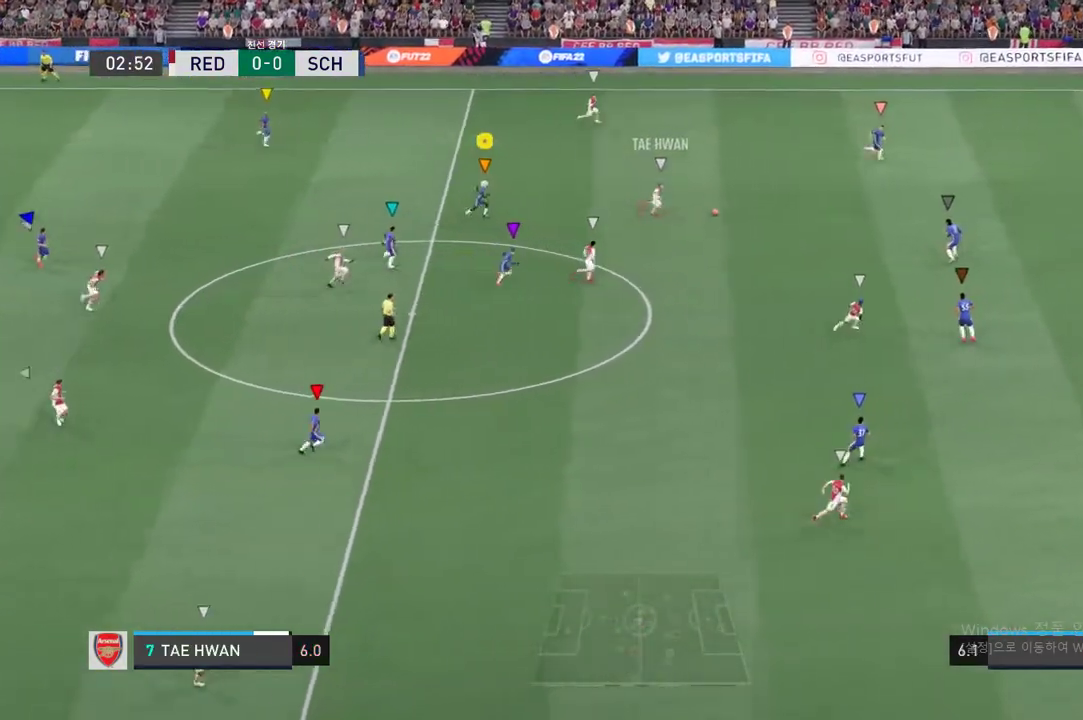
{"buttons": ["R2"], "left_stick": "right", "right_stick": "center"}
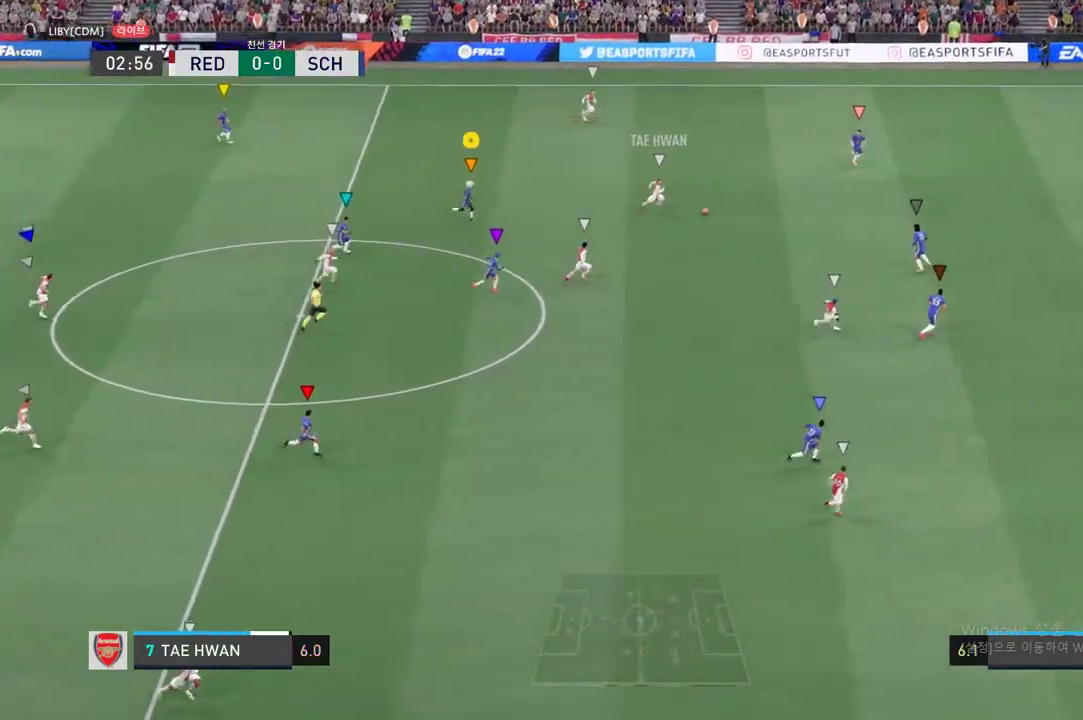
{"buttons": ["R2"], "left_stick": "right", "right_stick": "center", "events": []}
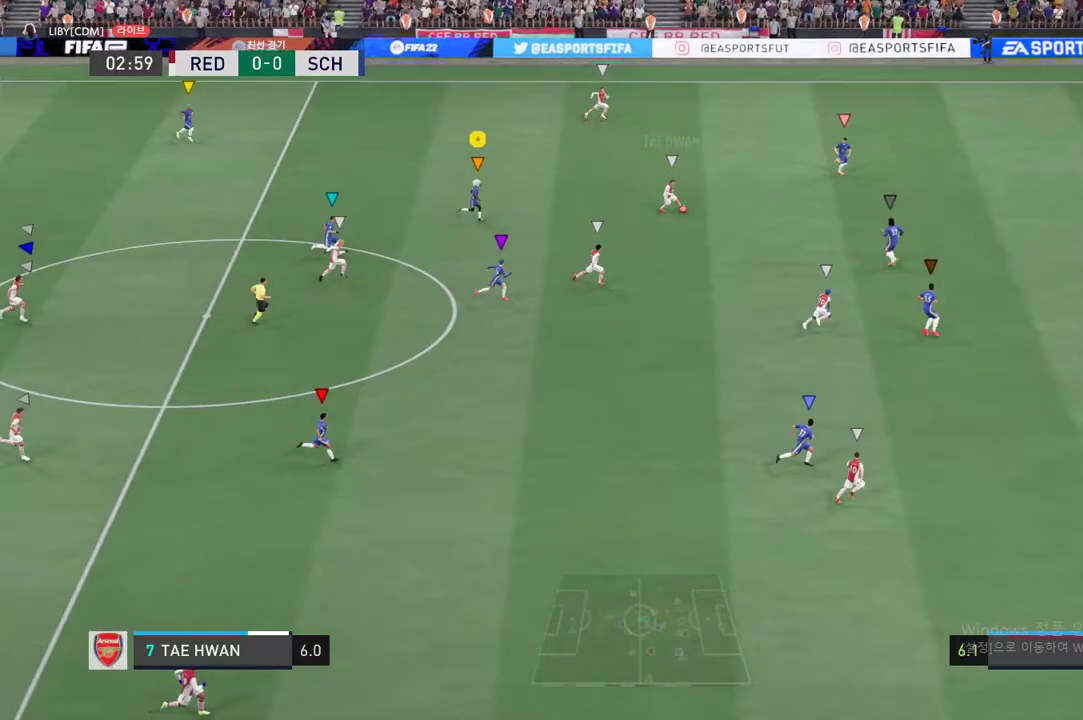
{"buttons": ["R2"], "left_stick": "right", "right_stick": "center", "events": []}
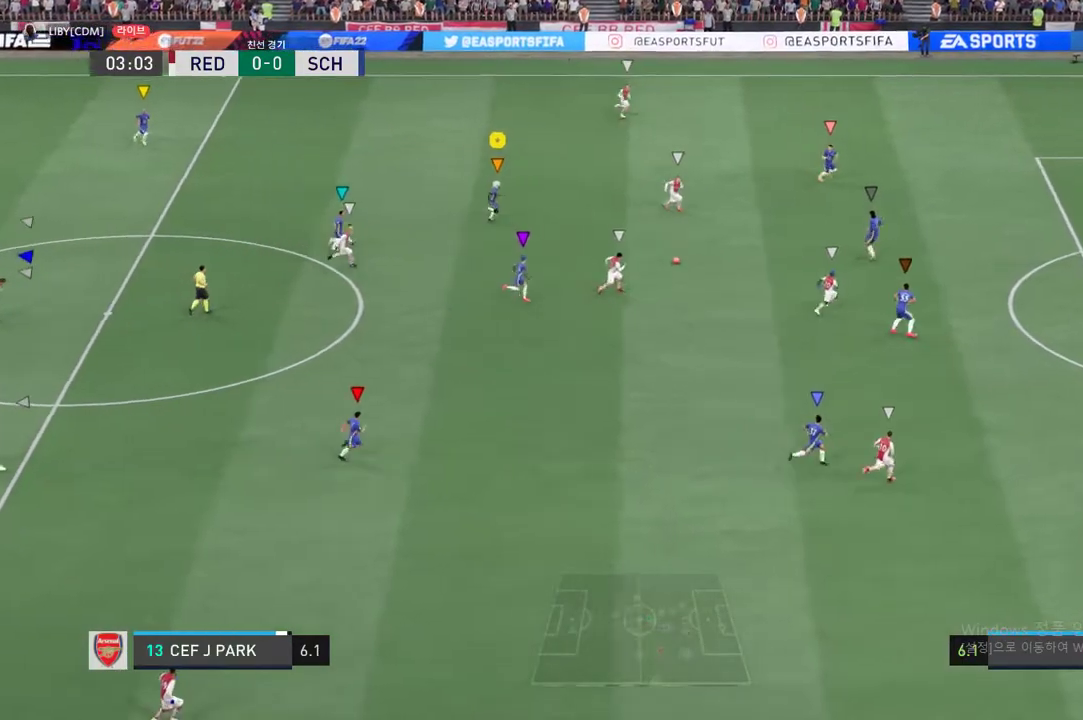
{"buttons": ["R2"], "left_stick": "right", "right_stick": "center", "events": []}
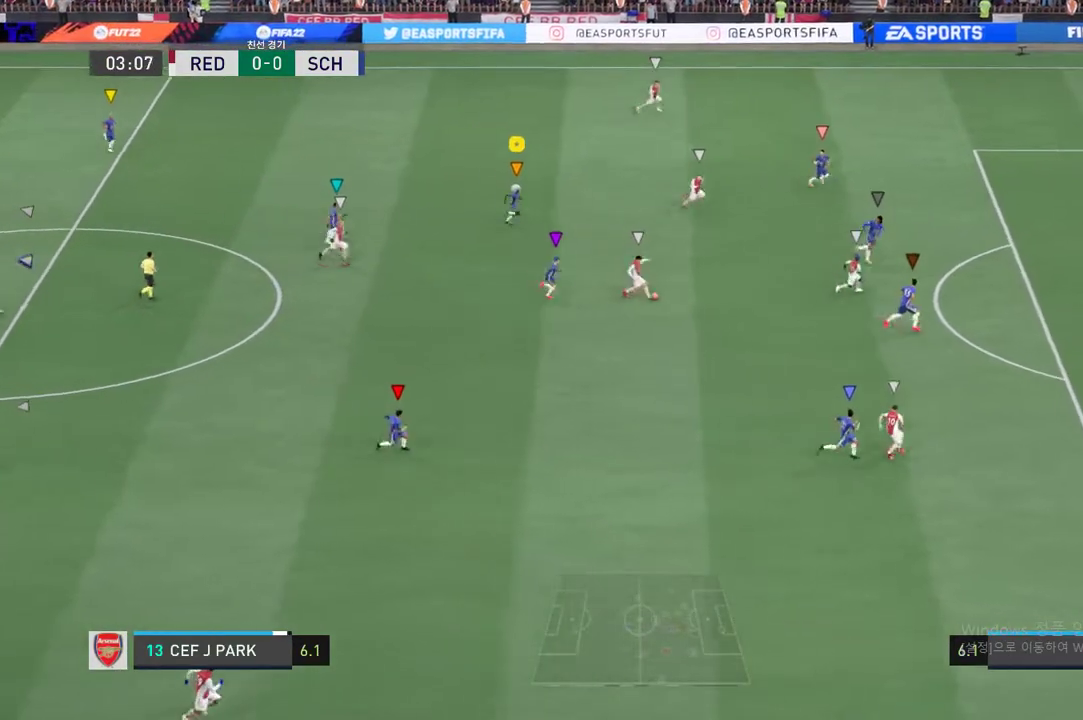
{"buttons": ["R2"], "left_stick": "right", "right_stick": "center", "events": []}
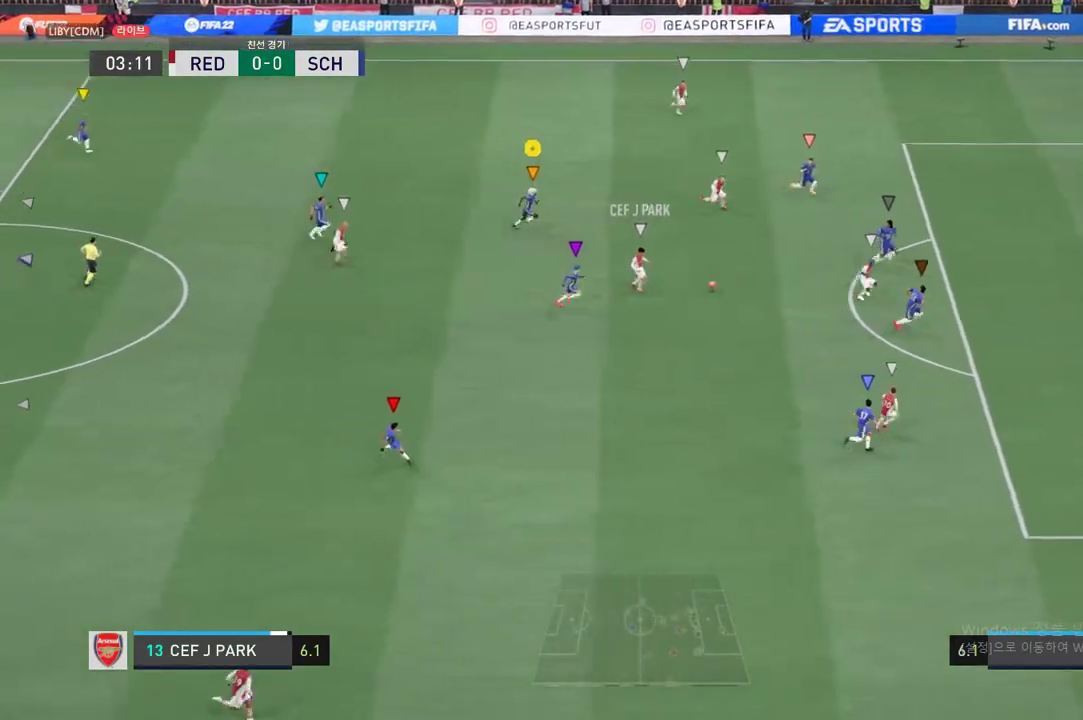
{"buttons": ["R2"], "left_stick": "right", "right_stick": "center", "events": []}
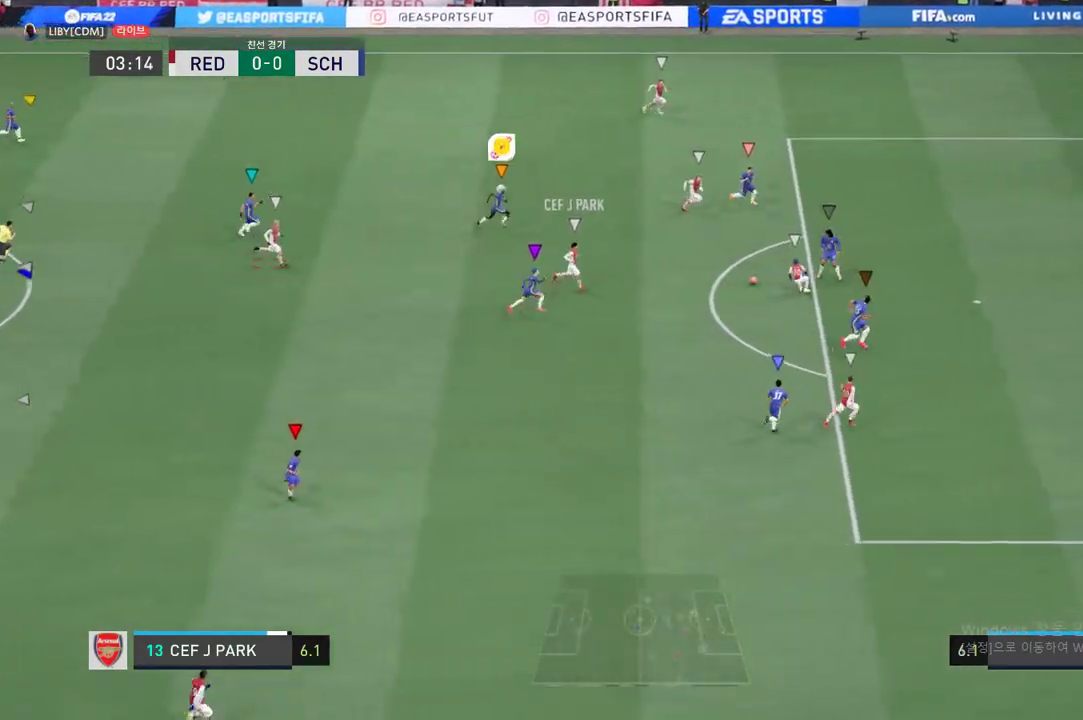
{"buttons": [], "left_stick": "center", "right_stick": "center", "events": [[400, "left_stick", "center"], [417, "R2", "up"]]}
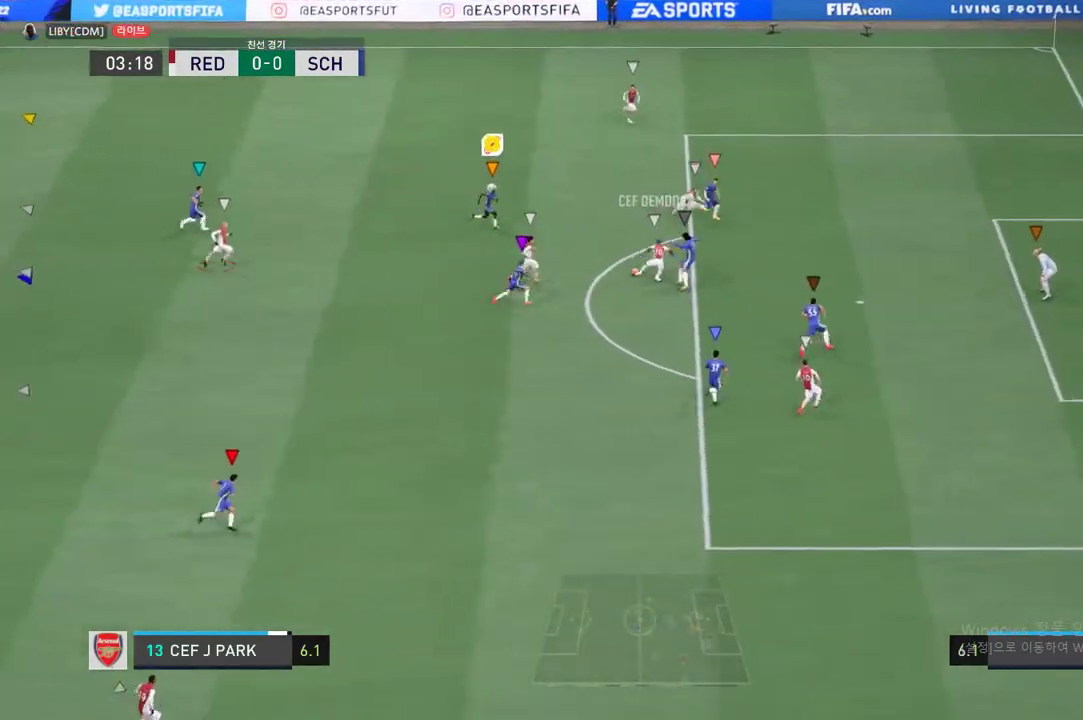
{"buttons": ["R2"], "left_stick": "right", "right_stick": "center", "events": [[34, "left_stick", "right"], [51, "R2", "down"]]}
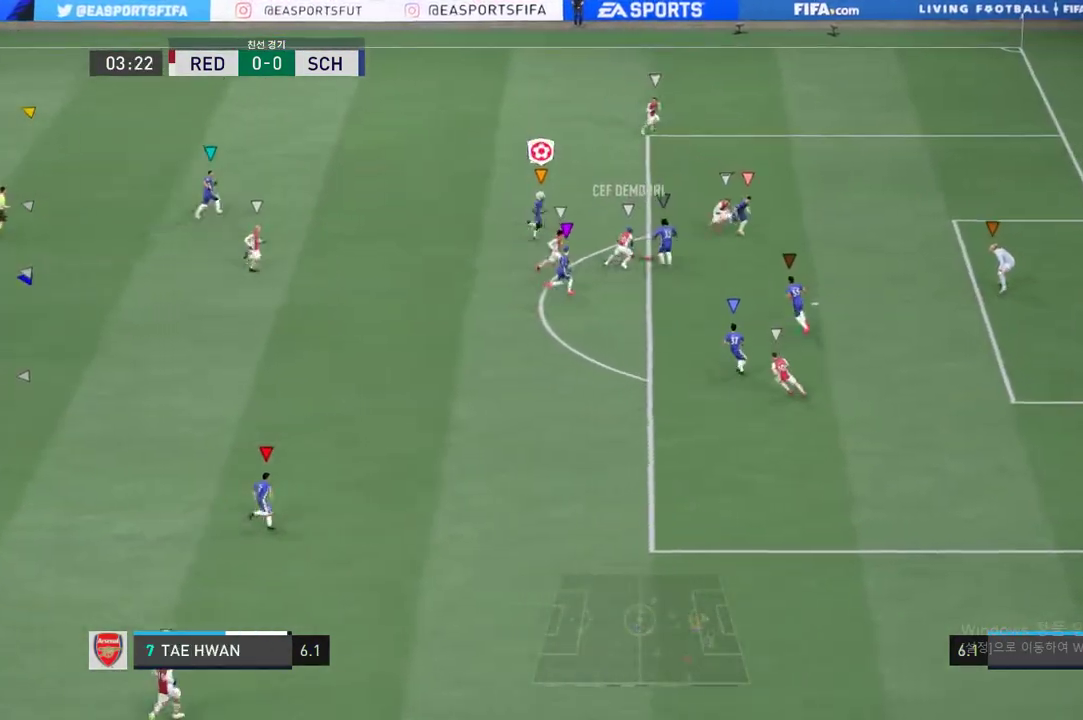
{"buttons": ["R2"], "left_stick": "center", "right_stick": "center", "events": [[34, "left_stick", "down-right"], [367, "left_stick", "center"]]}
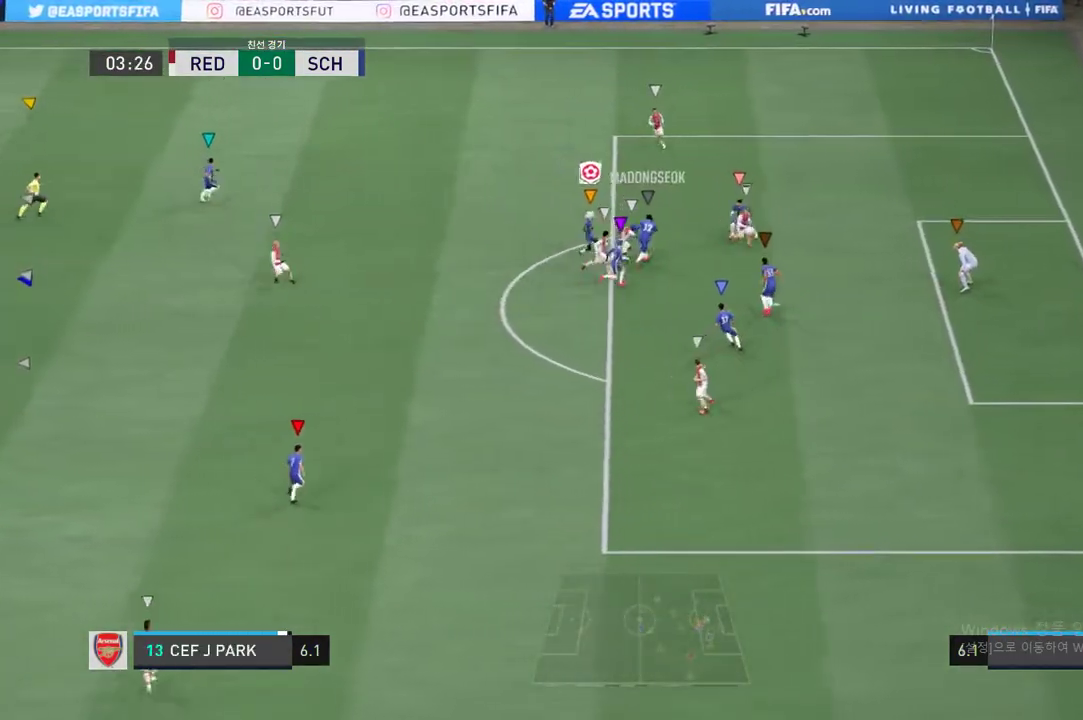
{"buttons": [], "left_stick": "left", "right_stick": "center", "events": [[33, "R2", "up"], [200, "left_stick", "left"]]}
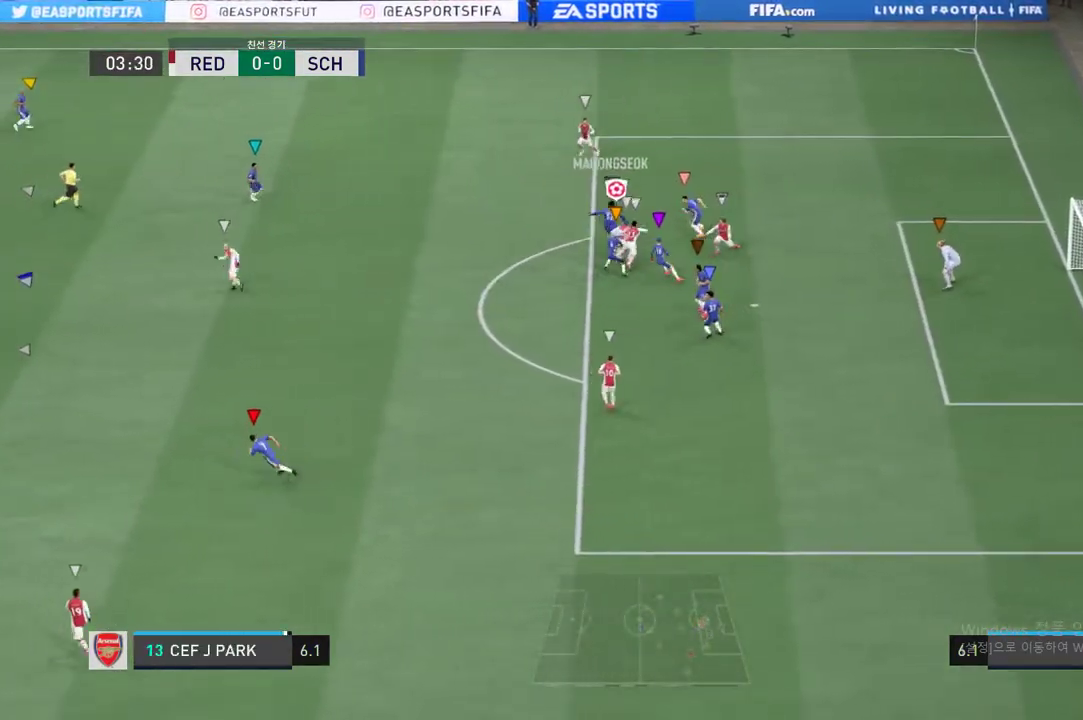
{"buttons": [], "left_stick": "left", "right_stick": "center", "events": []}